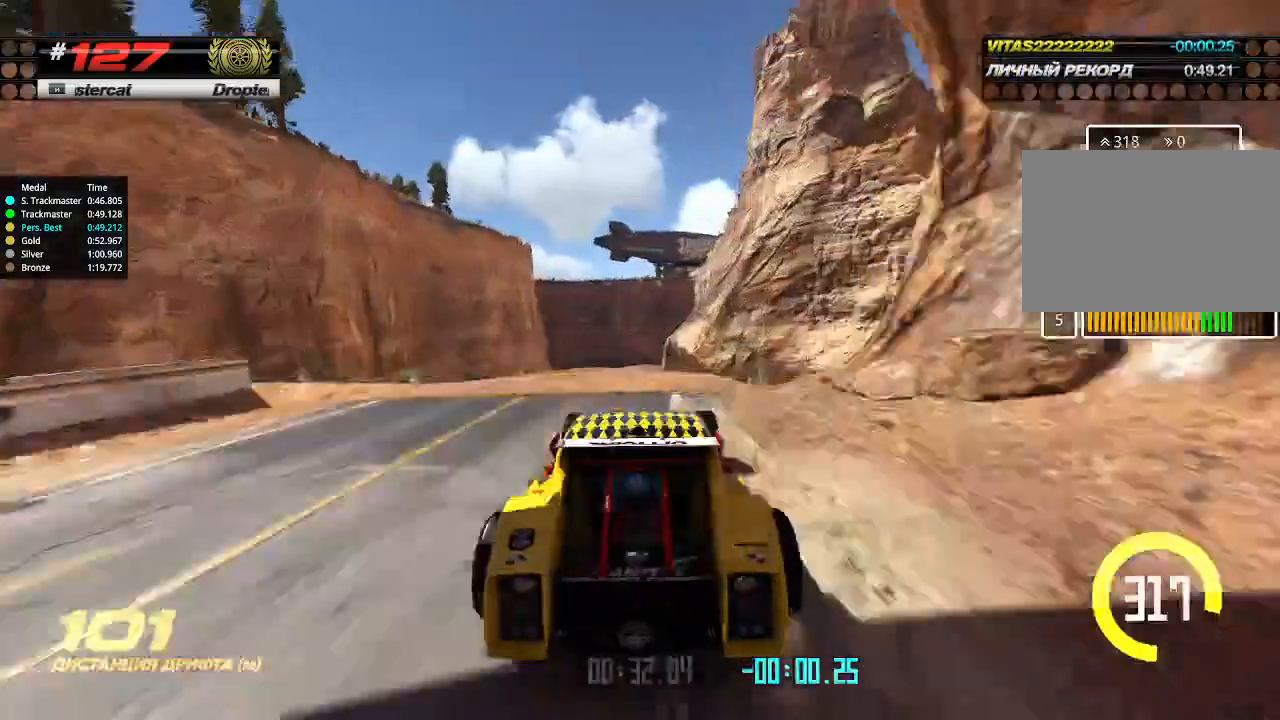
Gameplay with keyboard; each line is a JSON object with the keys held at the frame after it. "events" lists presses ("down") and releases ("up") of "down", "left", "right" and "up" between this image and that frame as [ms after this image, input, new state], when the widget could be followed in between. No other keys are recorded. Mouse input is not recorded.
{"keys": ["up"], "events": [[166, "down", "down"], [166, "right", "down"], [300, "down", "up"], [333, "right", "up"]]}
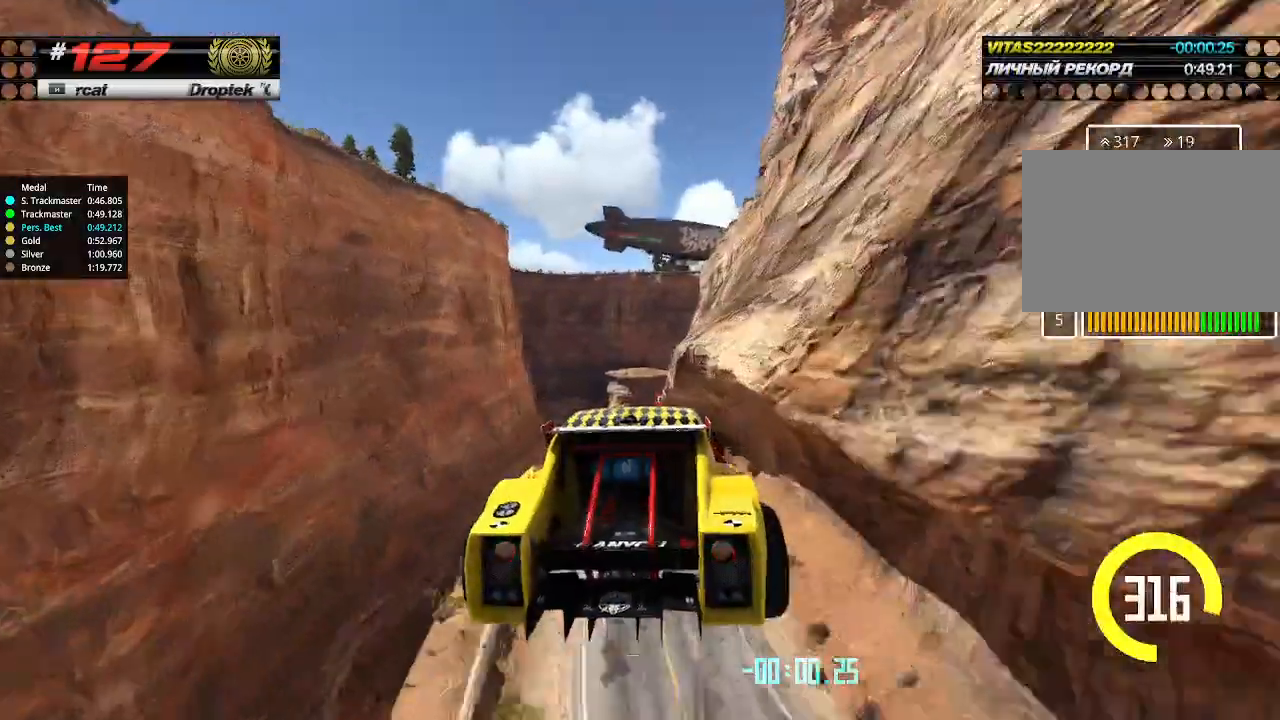
{"keys": ["up"], "events": [[133, "right", "down"], [300, "left", "down"], [300, "right", "up"], [400, "left", "up"]]}
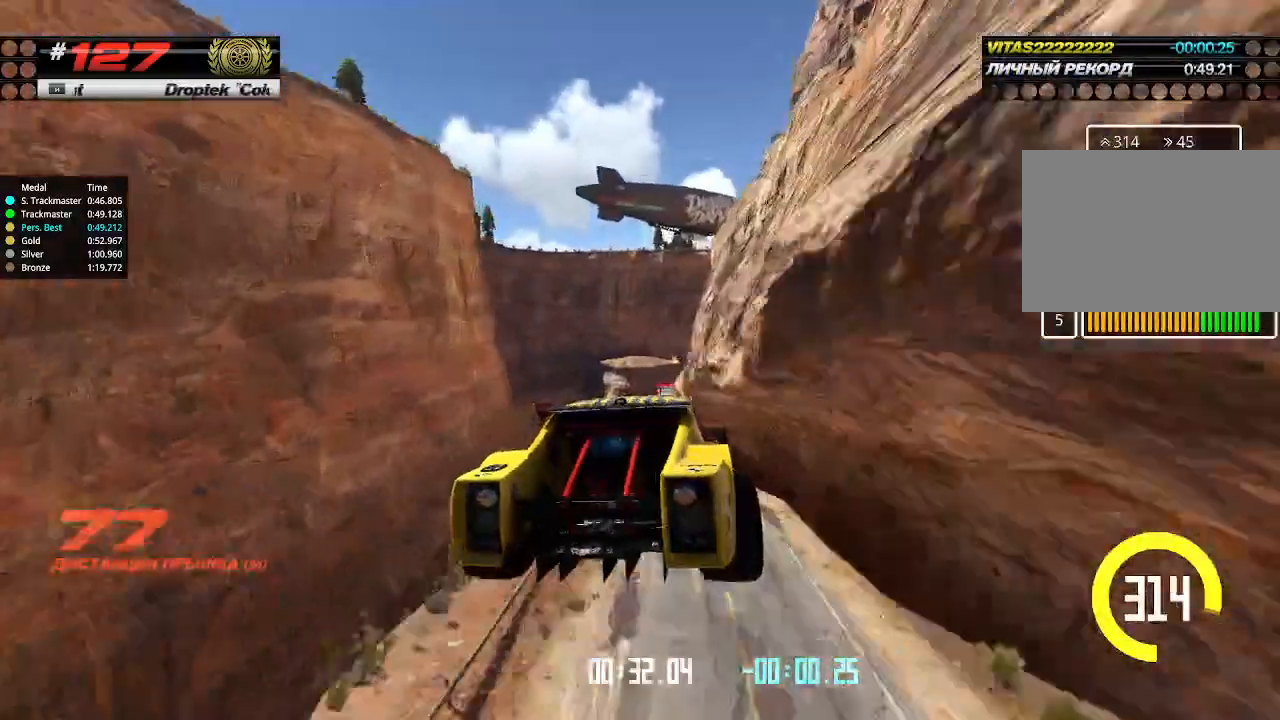
{"keys": ["up"], "events": []}
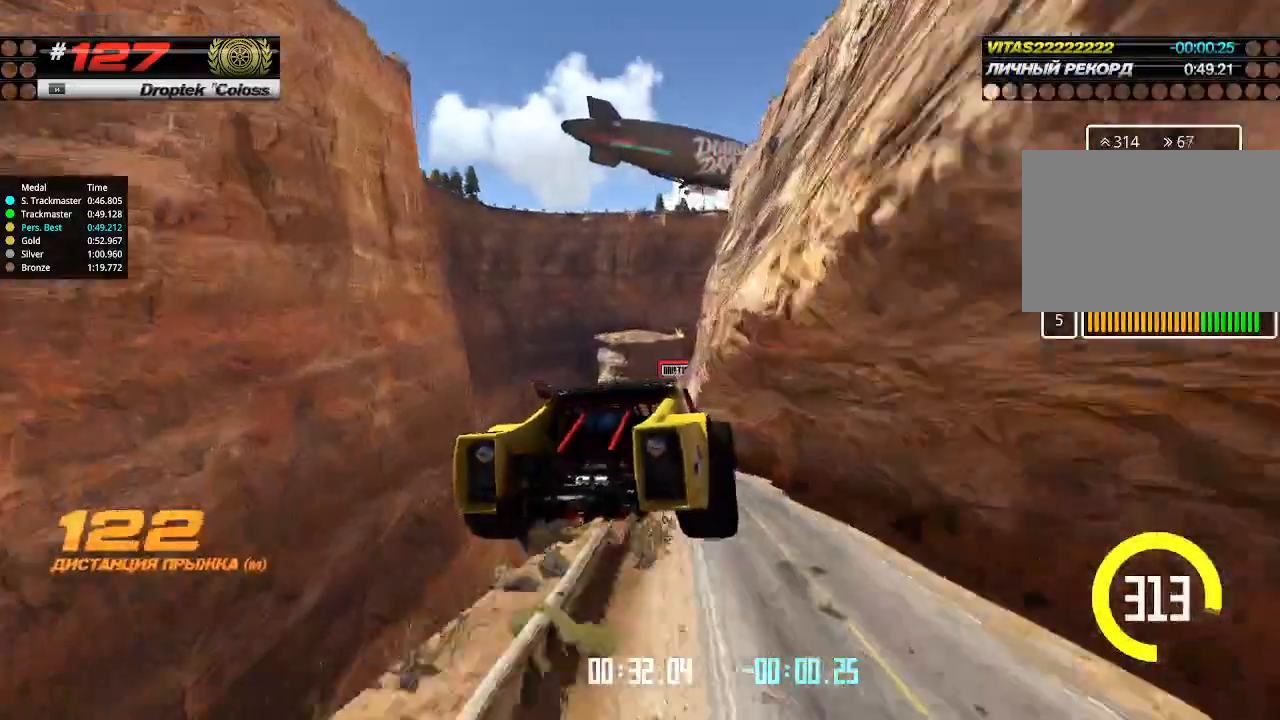
{"keys": ["up"], "events": []}
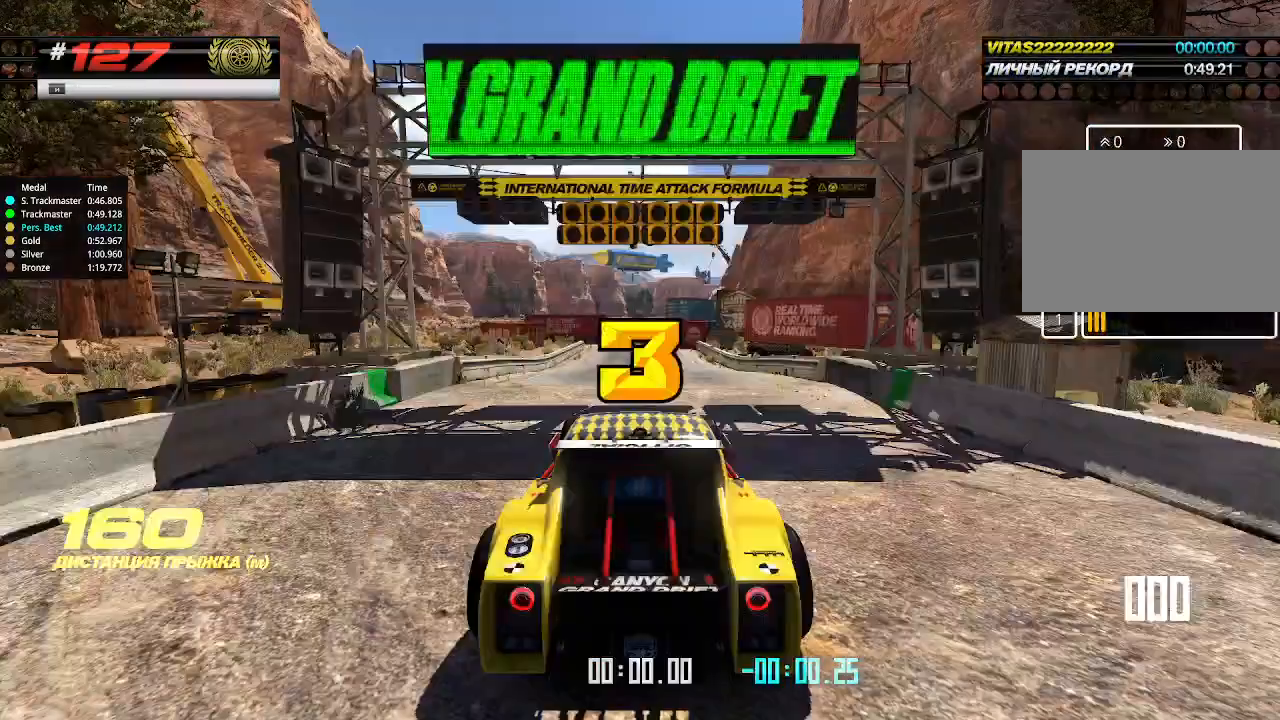
{"keys": ["up"], "events": []}
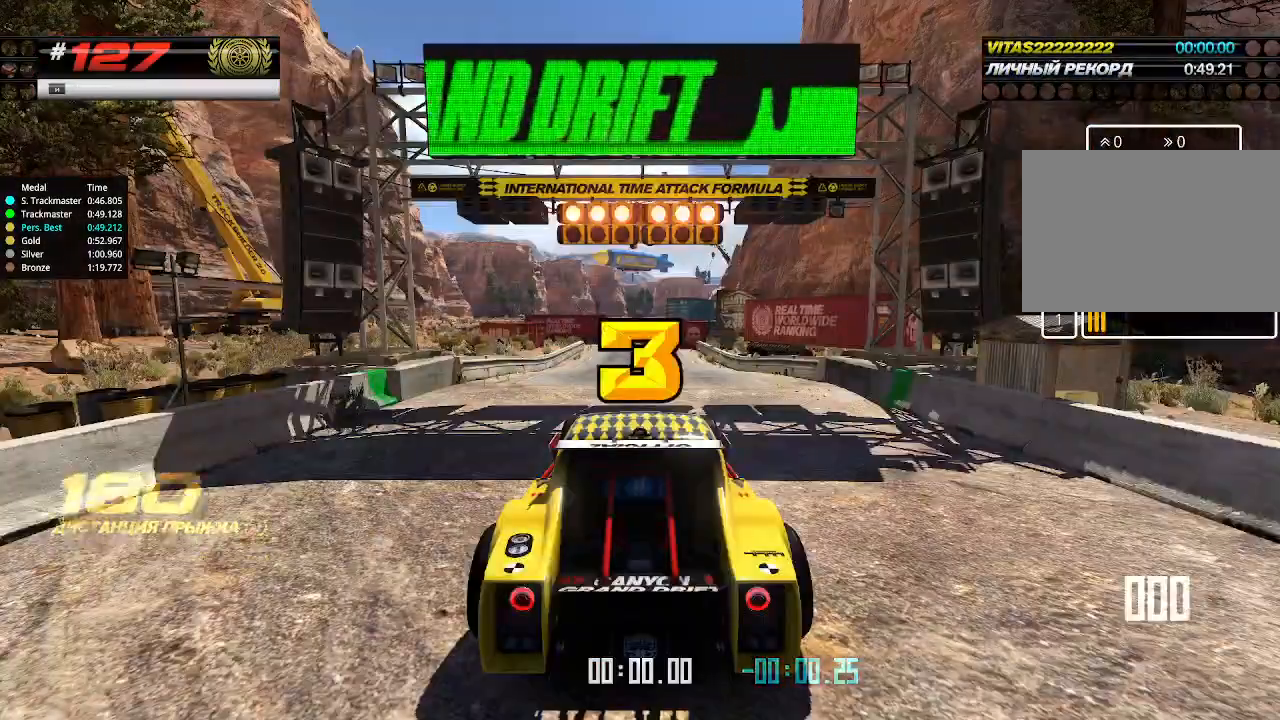
{"keys": ["up"], "events": []}
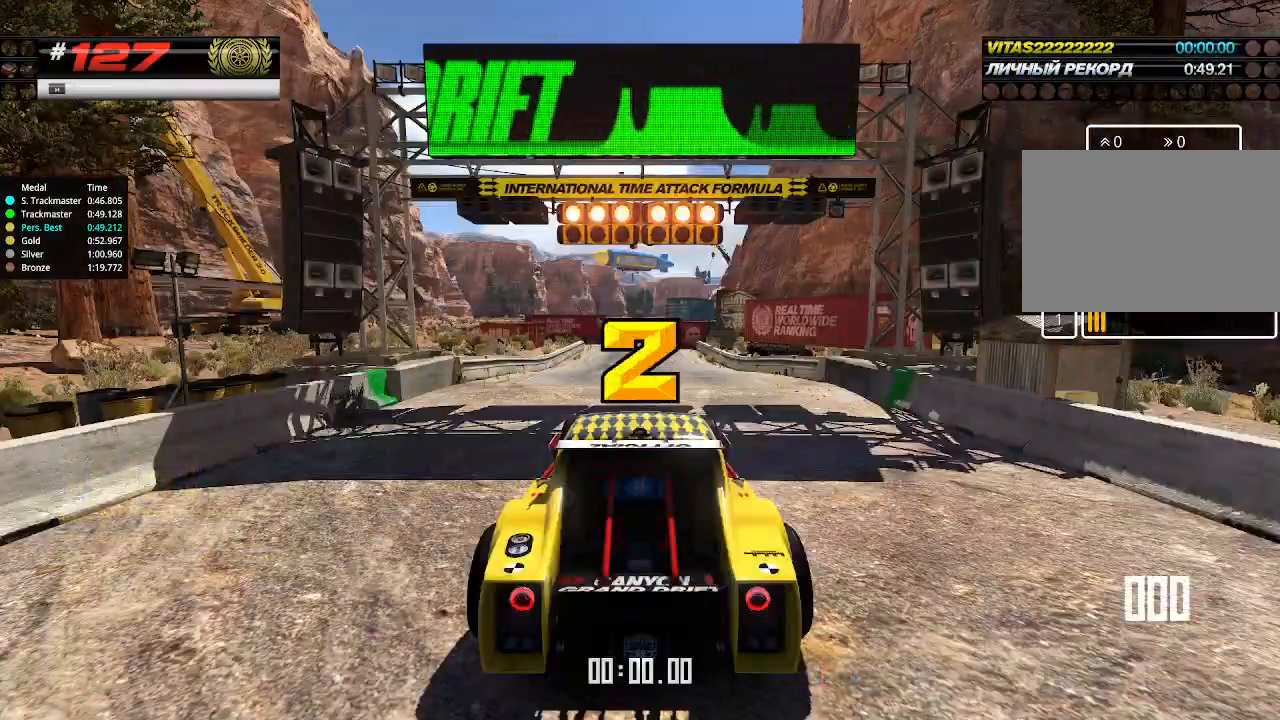
{"keys": ["up"], "events": []}
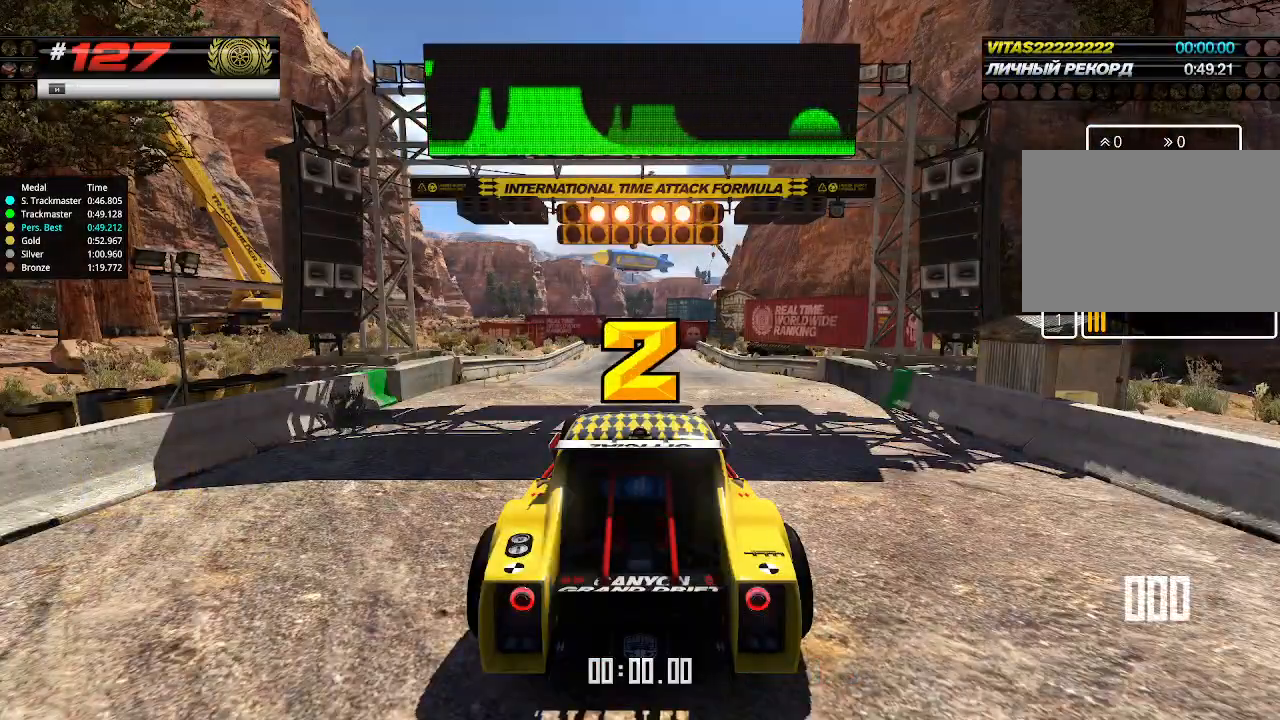
{"keys": ["up"], "events": []}
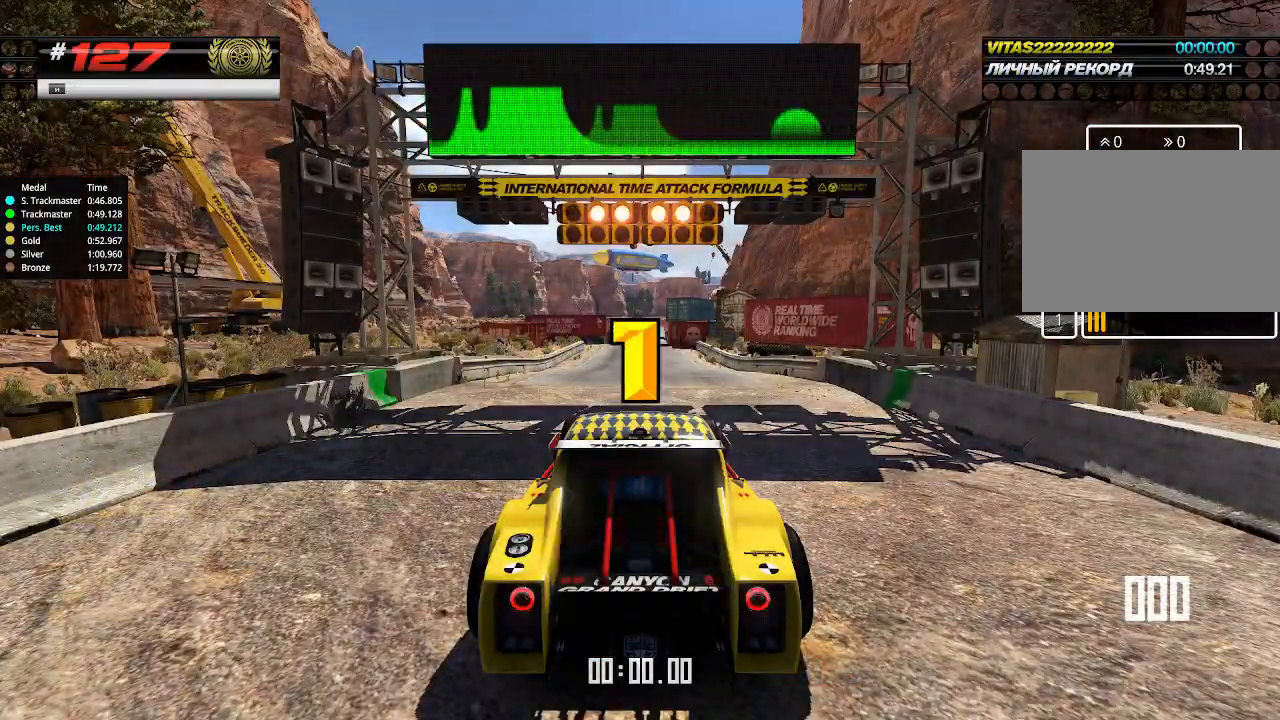
{"keys": ["up"], "events": []}
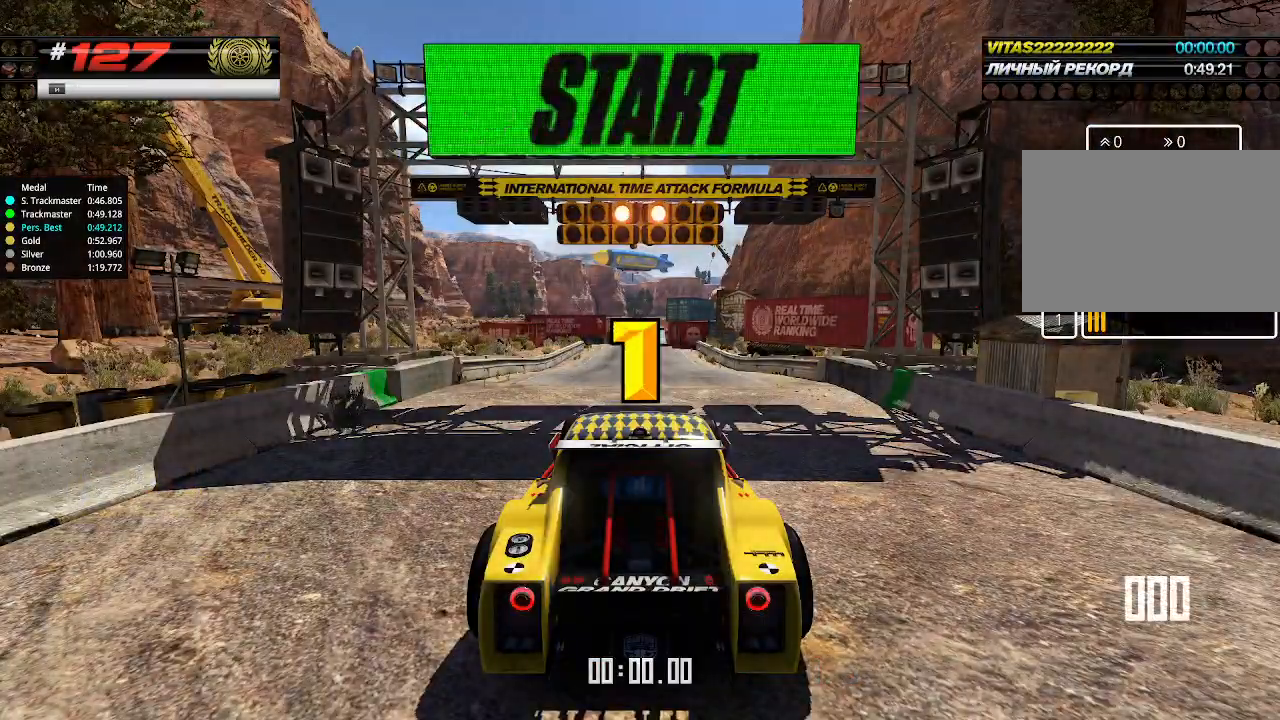
{"keys": ["up"], "events": [[466, "up", "up"], [500, "up", "down"]]}
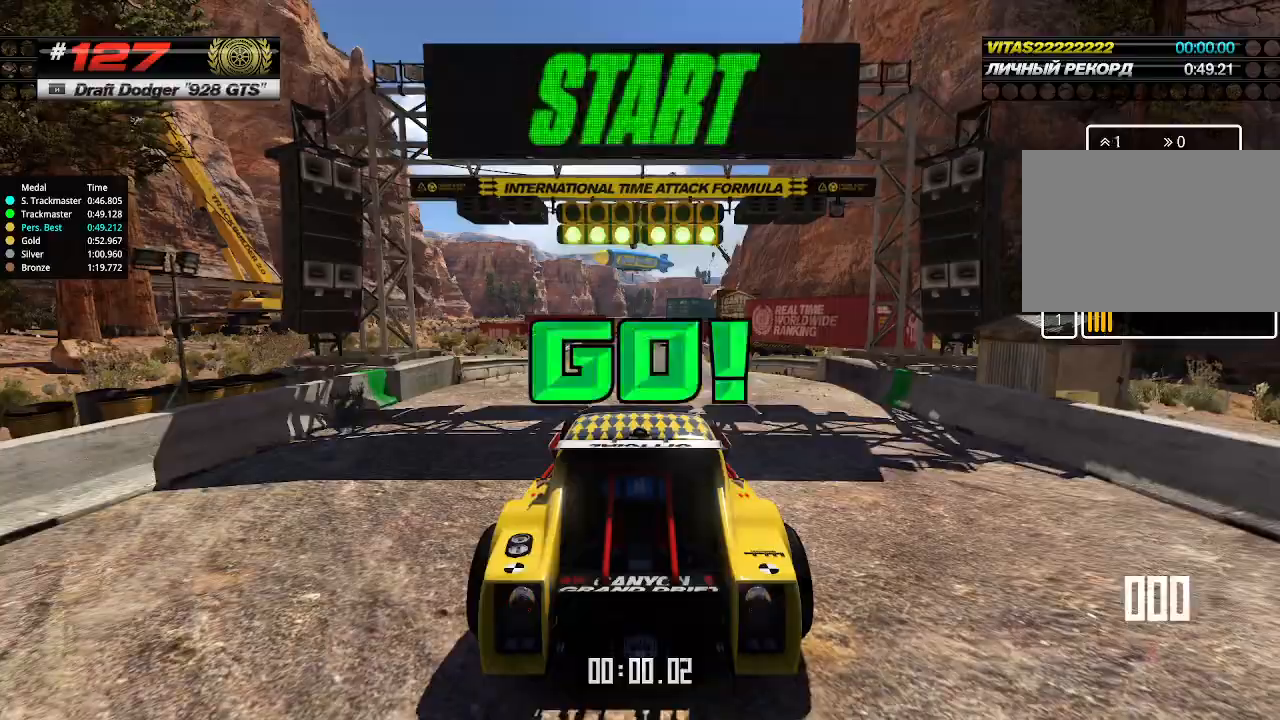
{"keys": ["up"], "events": []}
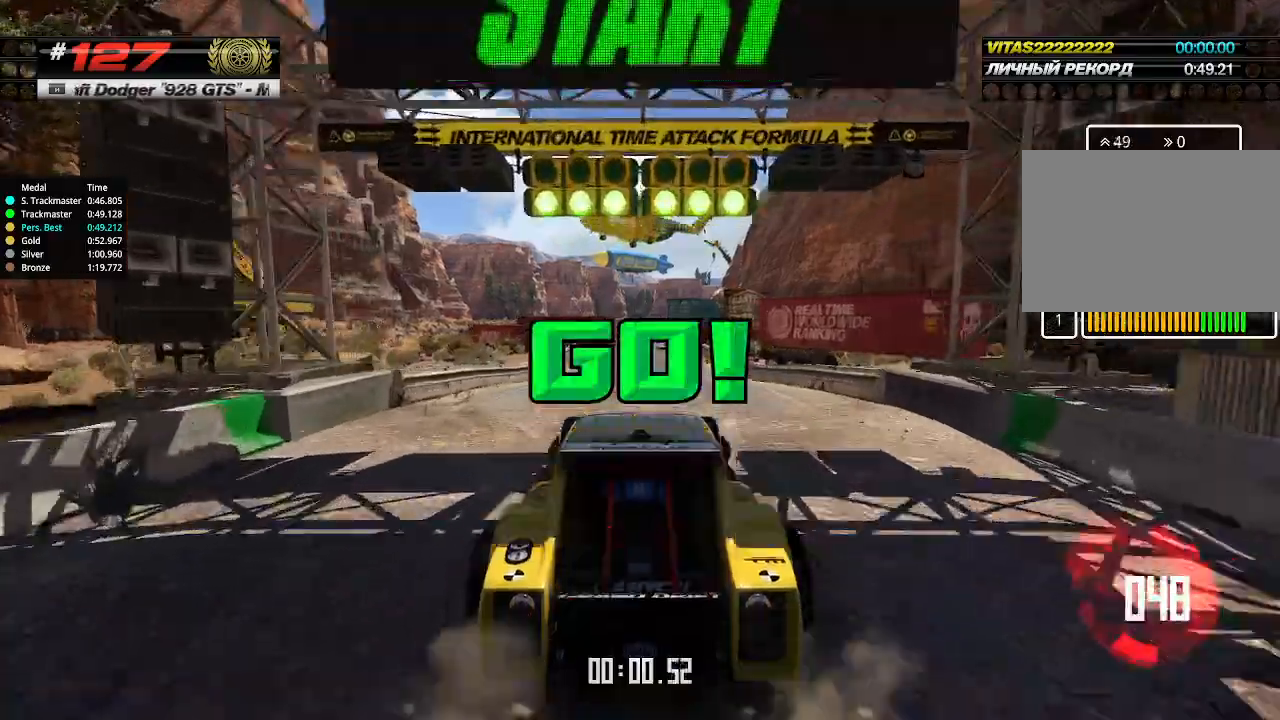
{"keys": ["up"], "events": []}
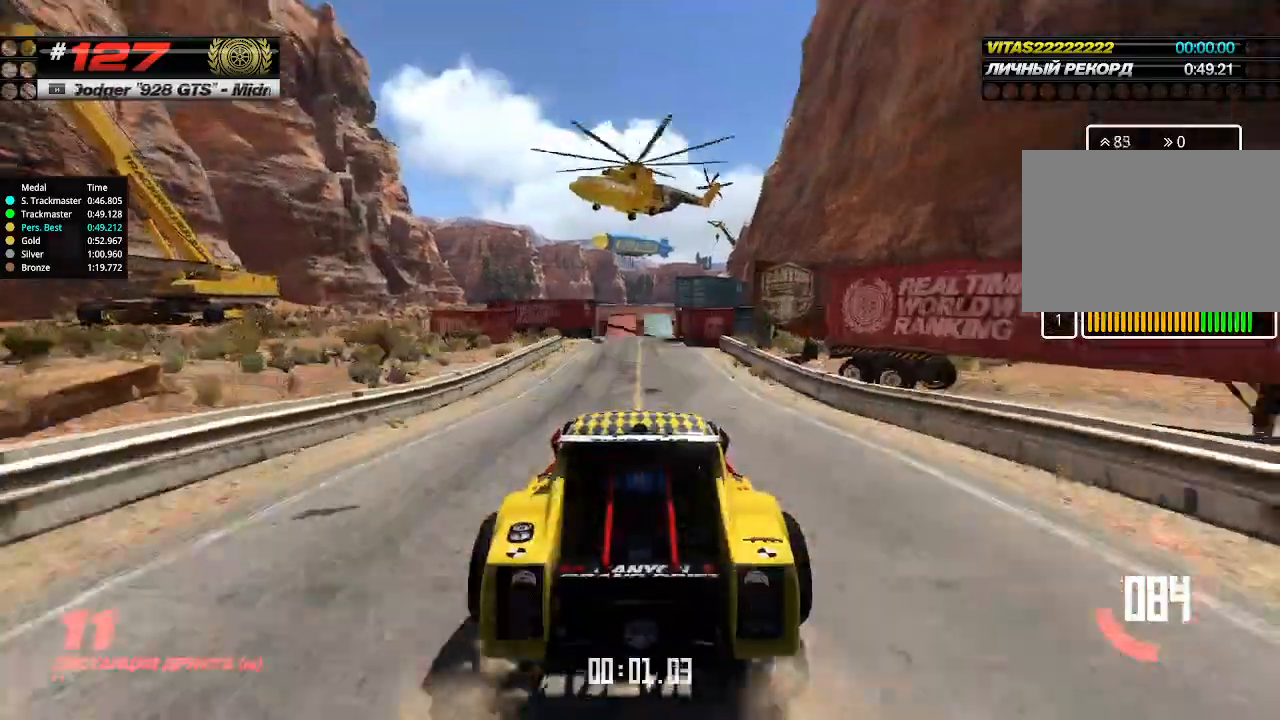
{"keys": ["up"], "events": []}
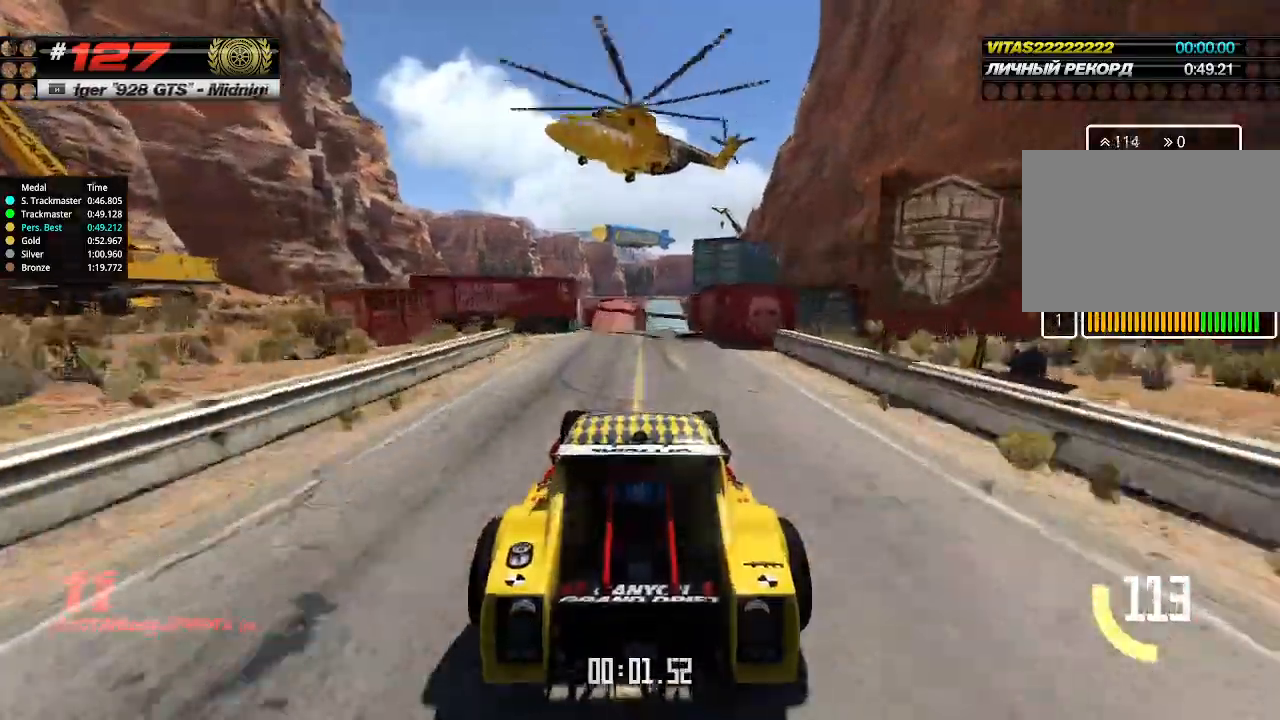
{"keys": ["up"], "events": []}
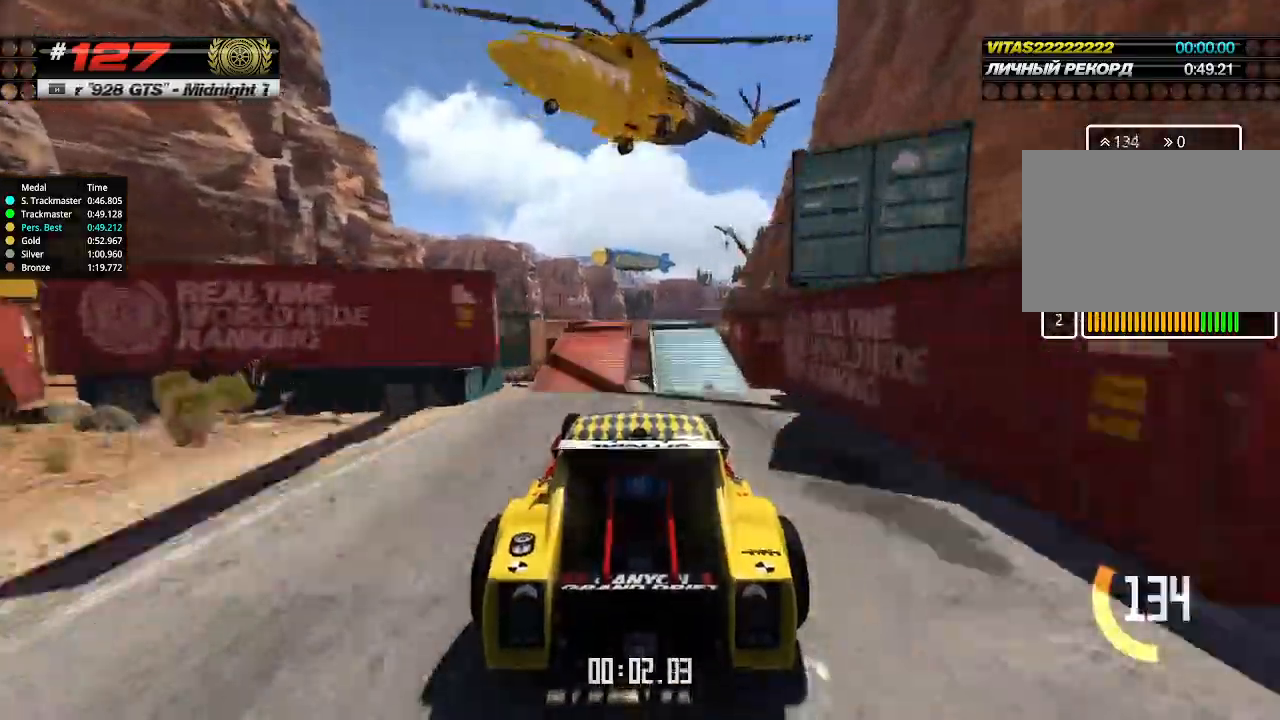
{"keys": ["up"], "events": []}
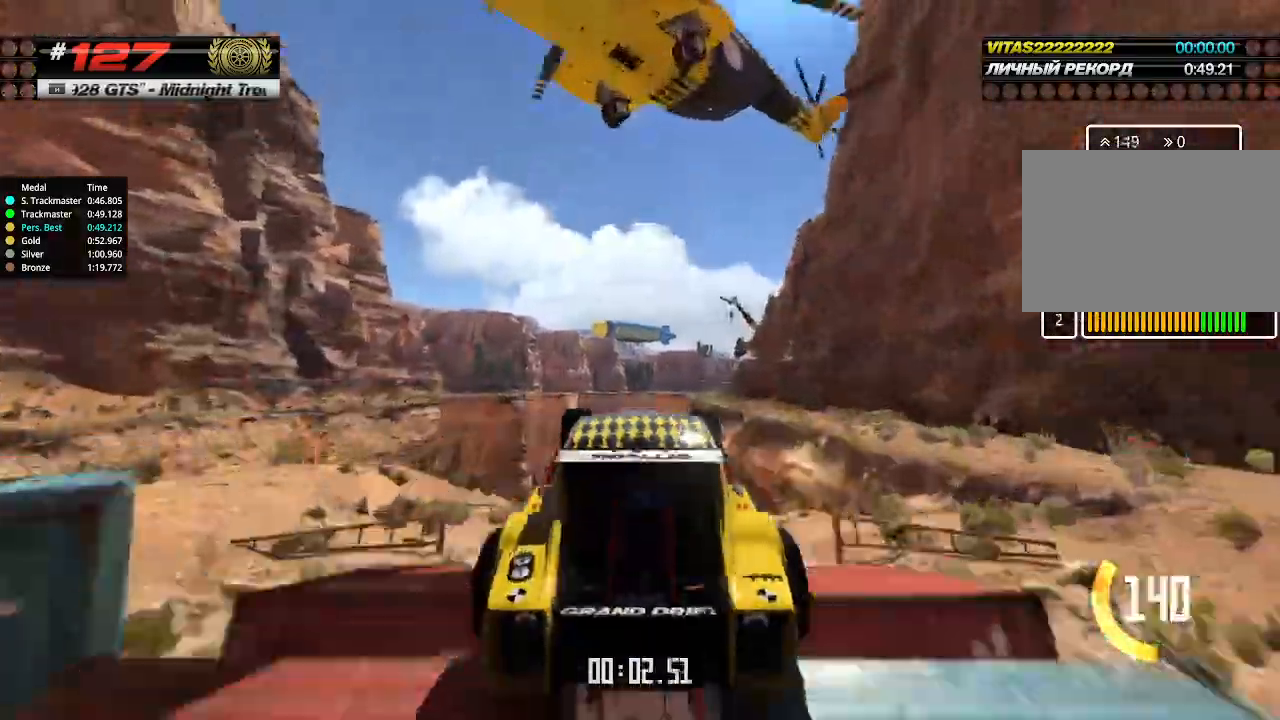
{"keys": ["up"], "events": [[33, "down", "down"], [133, "down", "up"]]}
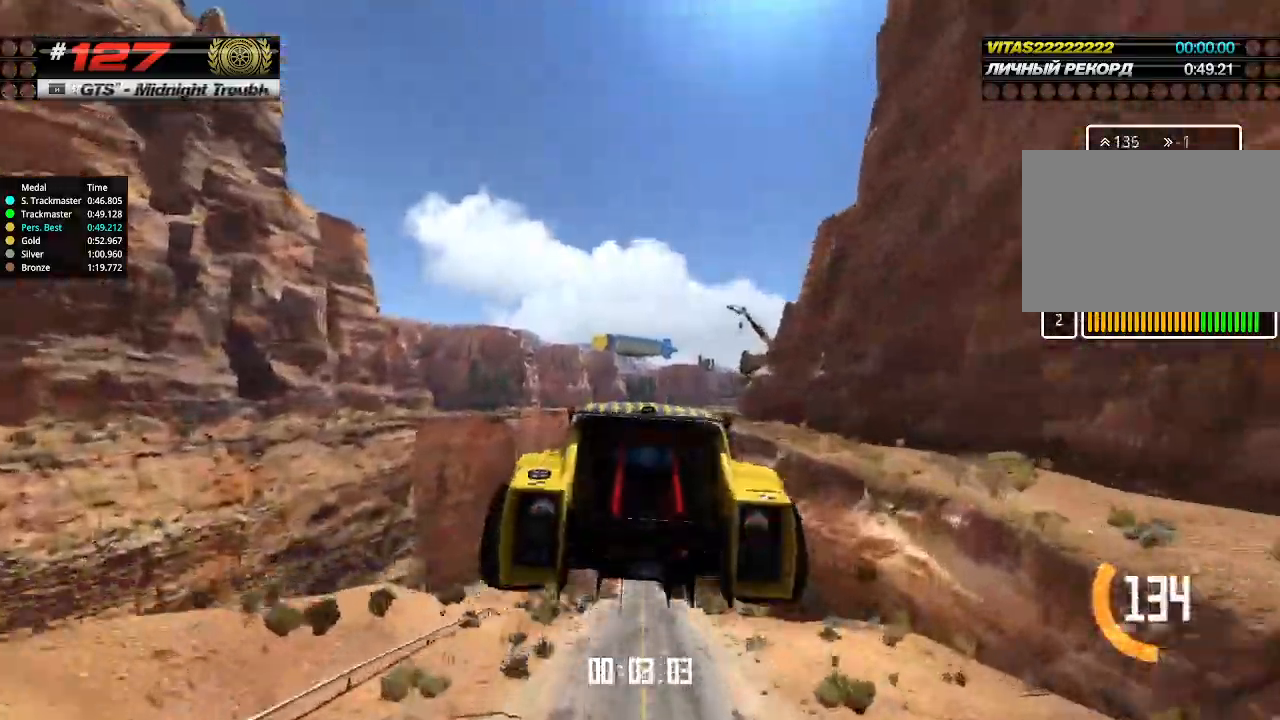
{"keys": ["up"], "events": []}
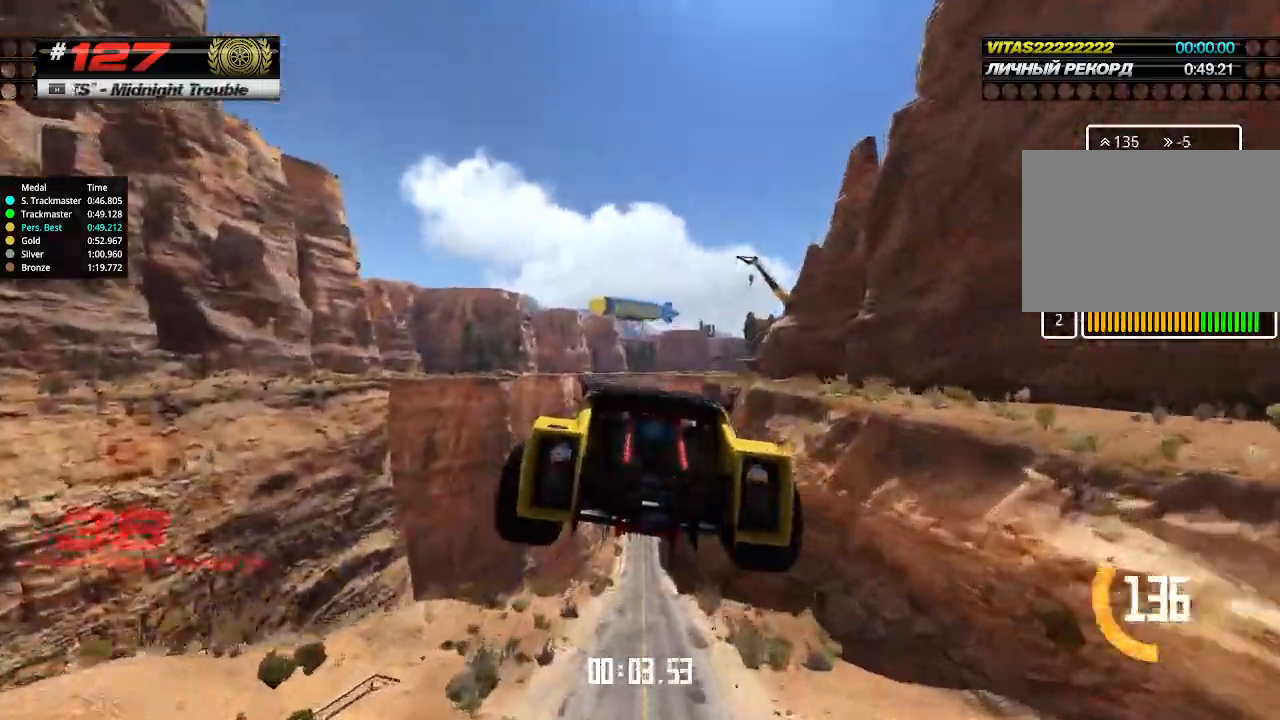
{"keys": ["up"], "events": []}
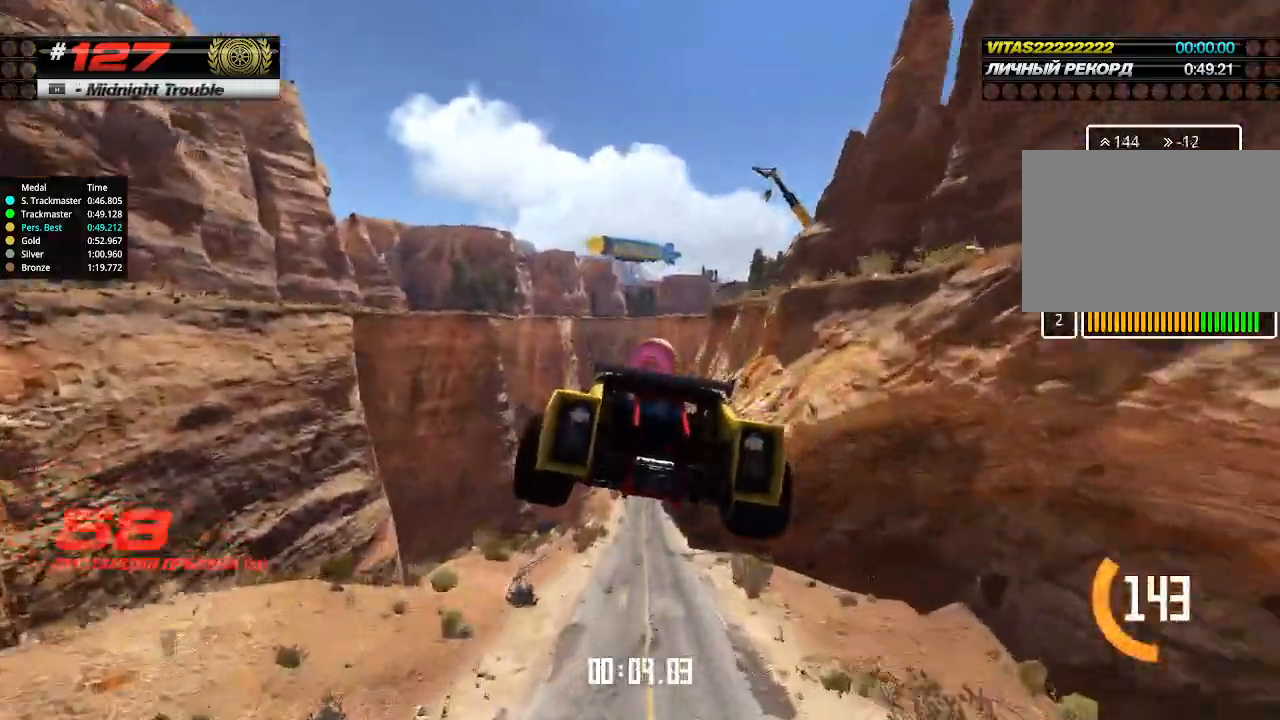
{"keys": ["up"], "events": []}
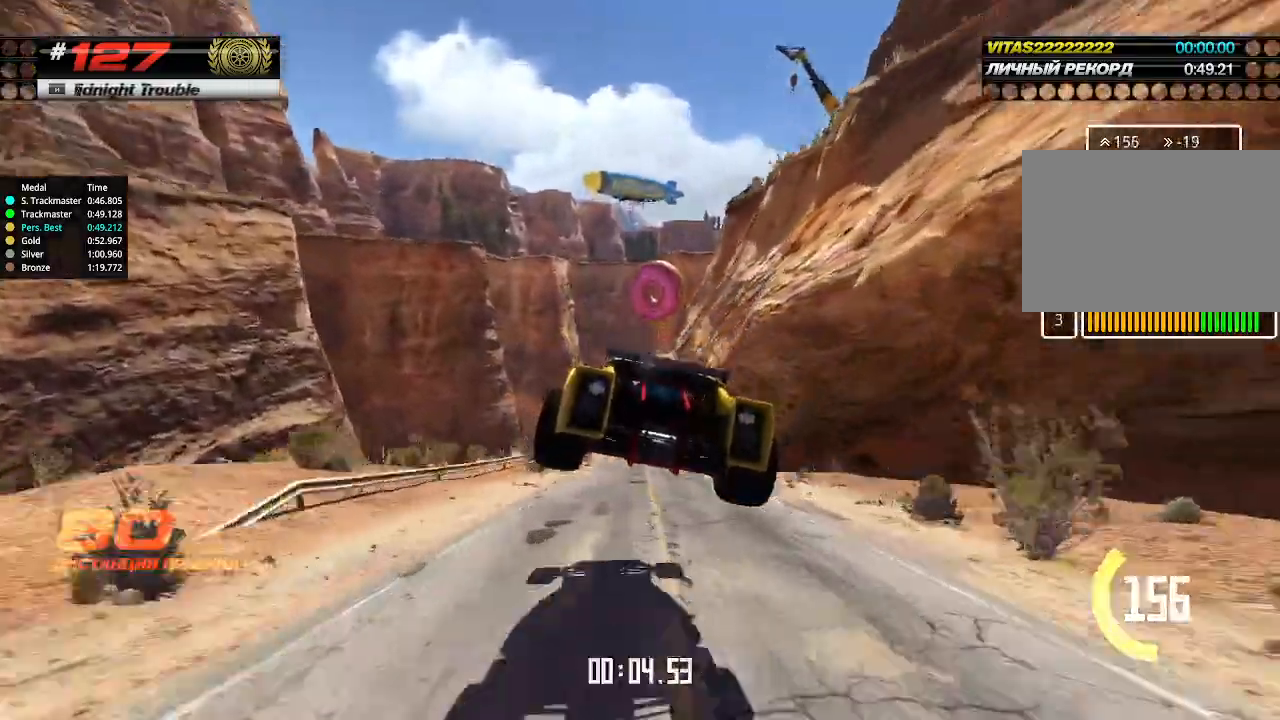
{"keys": ["up"], "events": []}
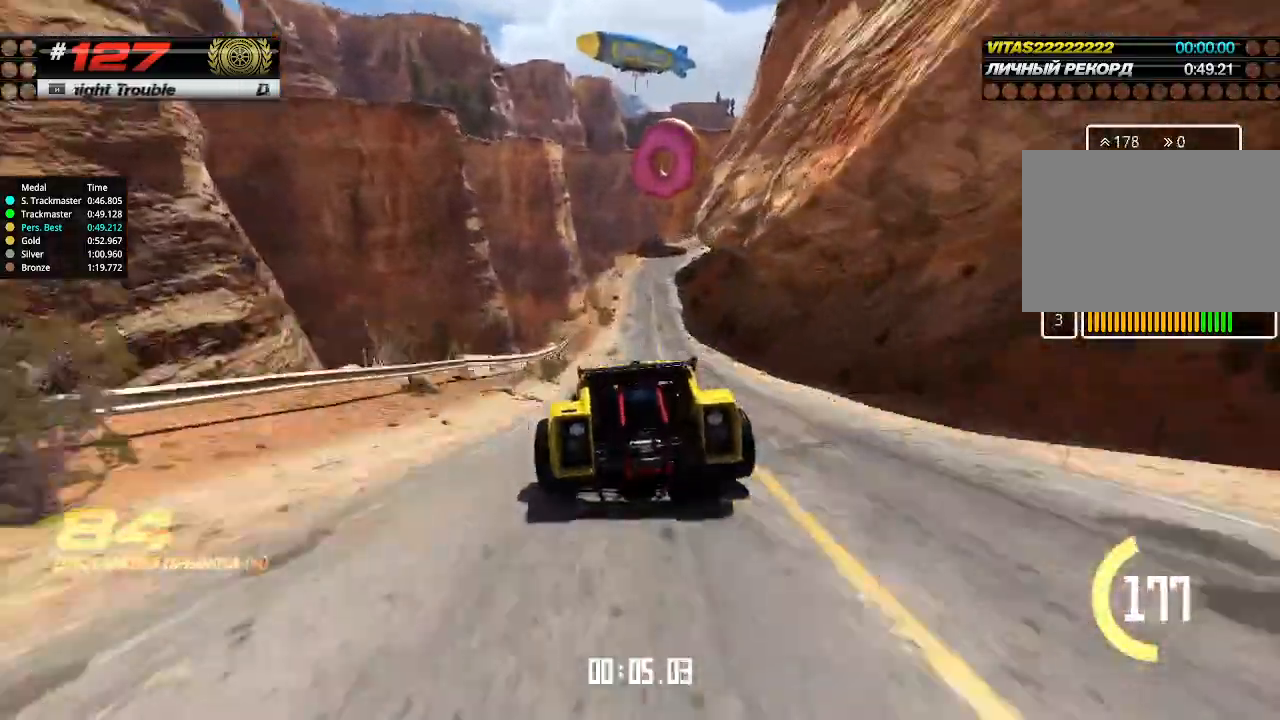
{"keys": ["up"], "events": [[433, "right", "down"], [500, "right", "up"]]}
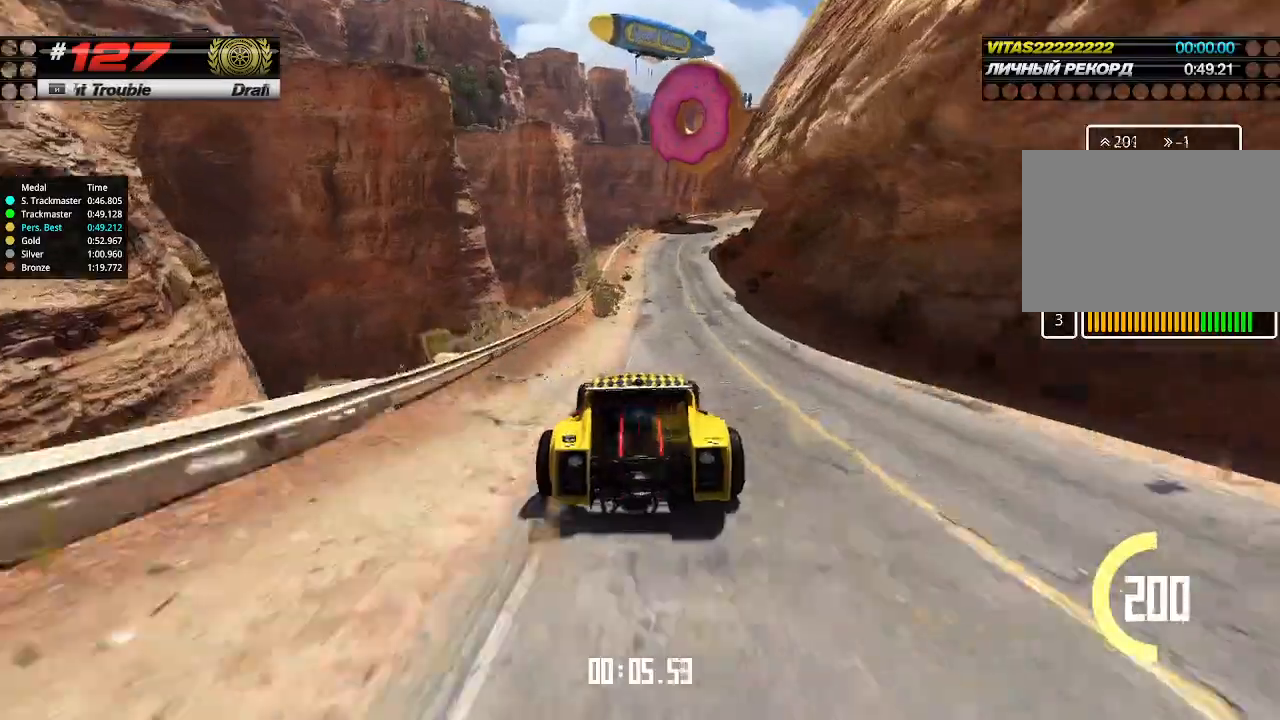
{"keys": ["up"], "events": [[366, "right", "down"], [466, "right", "up"]]}
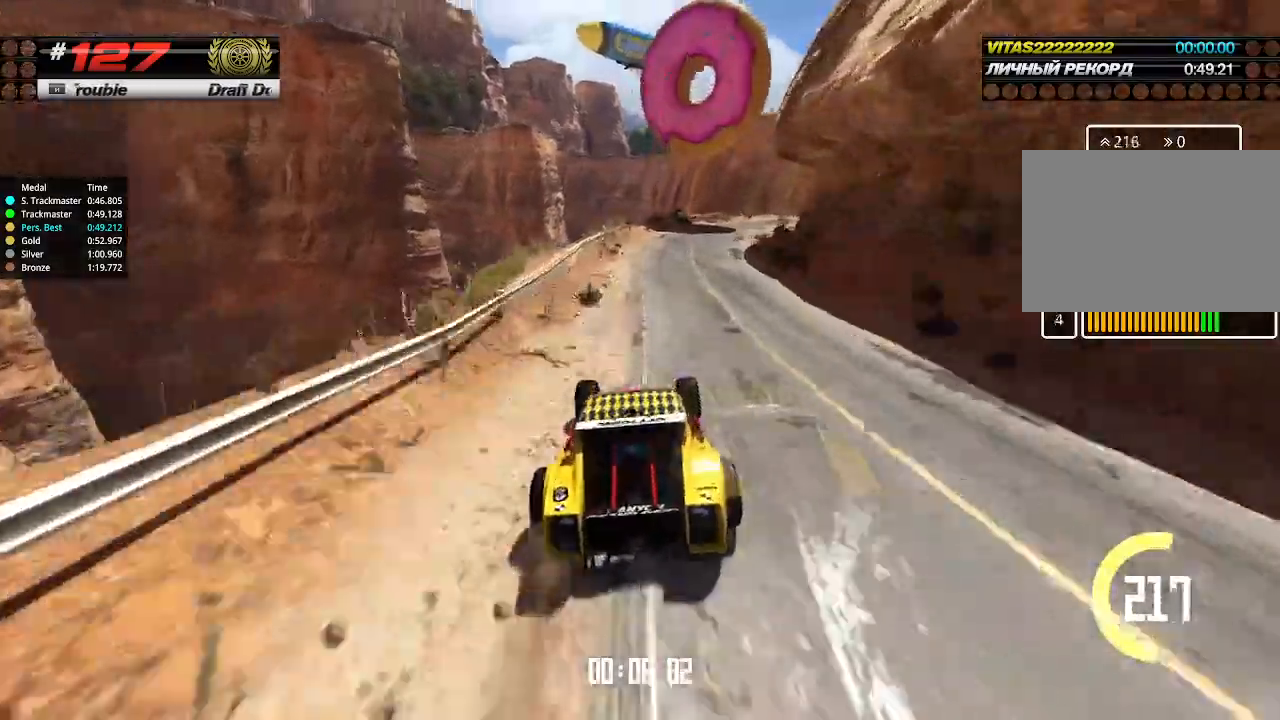
{"keys": ["right", "up"], "events": [[100, "right", "down"], [166, "right", "up"], [333, "right", "down"]]}
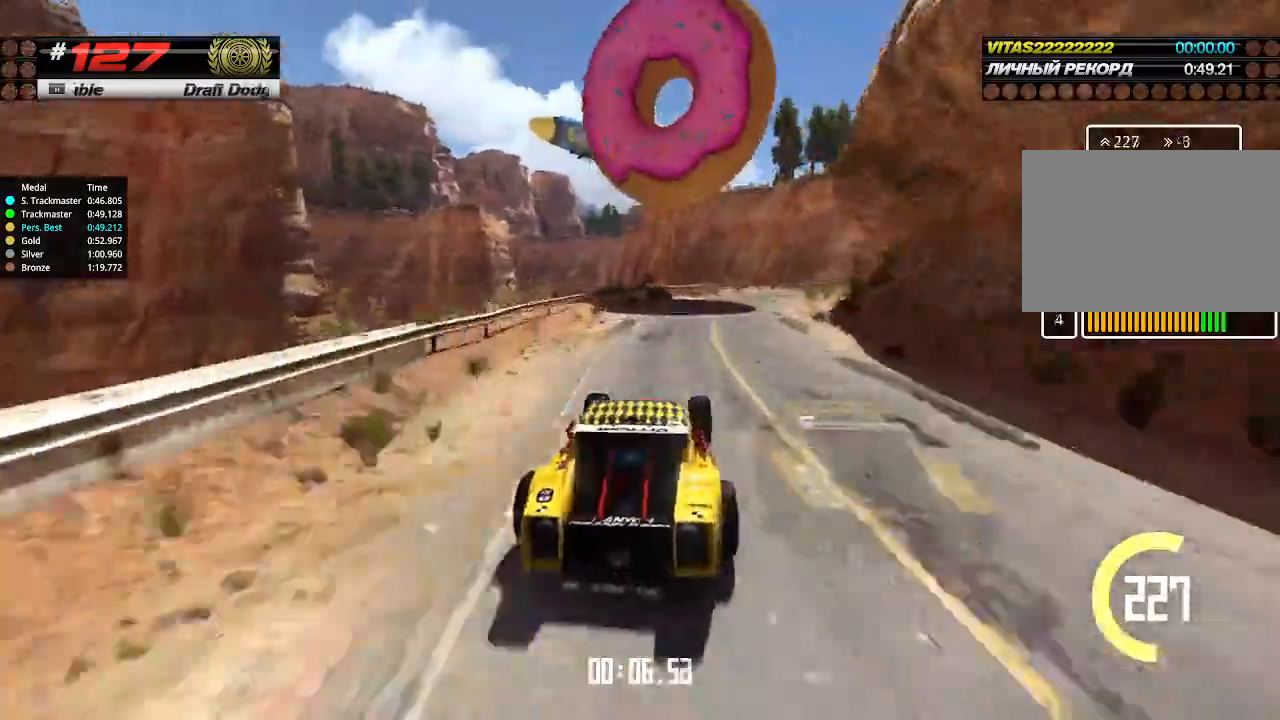
{"keys": ["right", "up"], "events": [[33, "right", "up"], [100, "right", "down"], [166, "right", "up"], [433, "right", "down"]]}
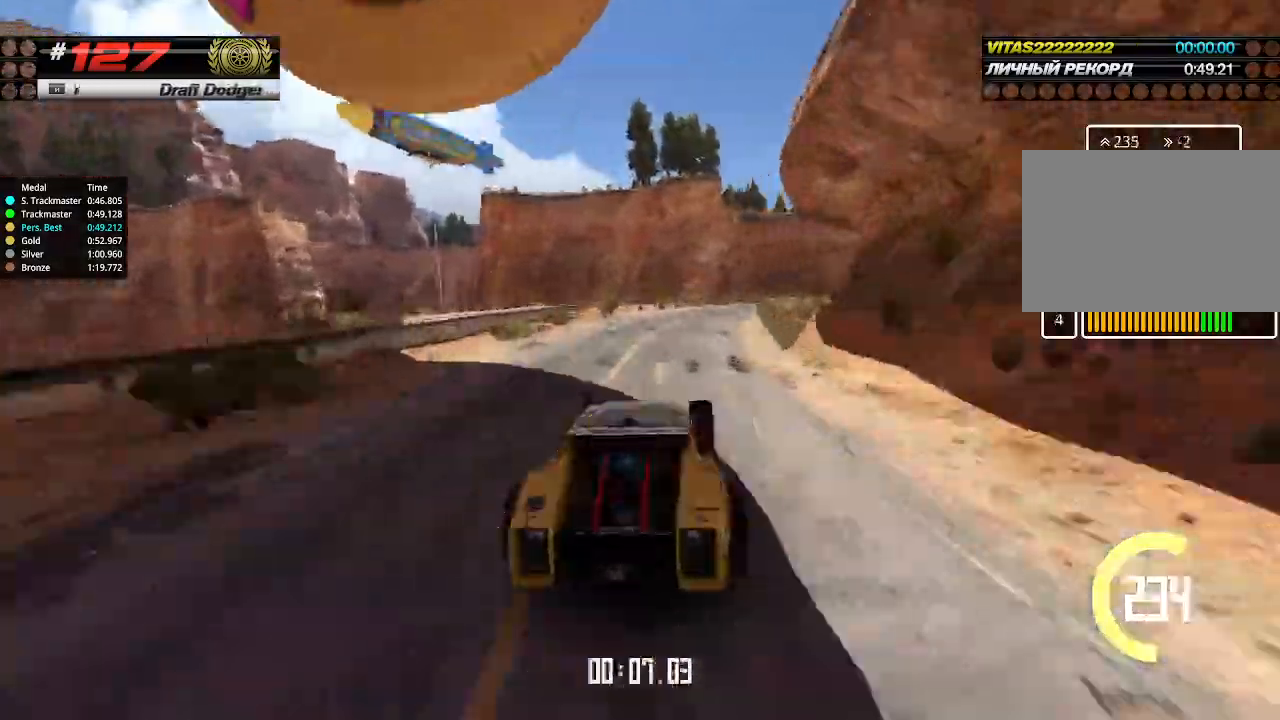
{"keys": ["right", "up"], "events": [[66, "right", "up"], [166, "right", "down"], [200, "right", "up"], [400, "right", "down"]]}
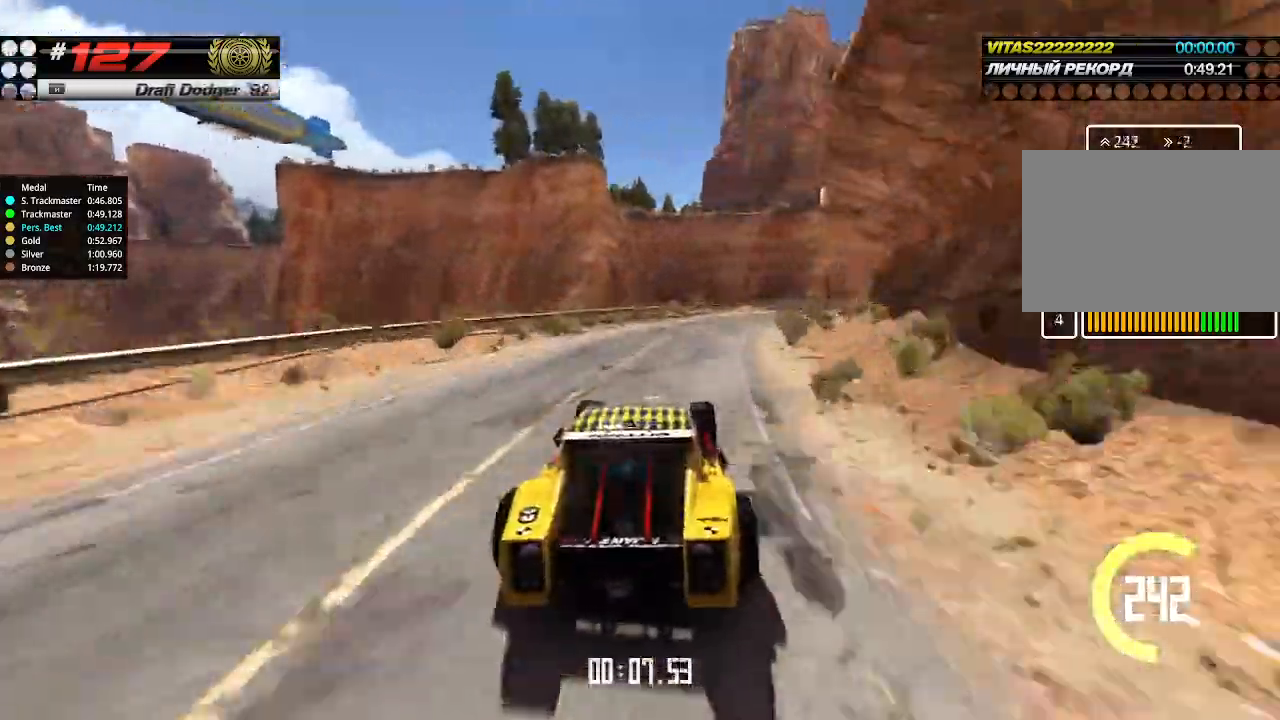
{"keys": ["right", "up"], "events": [[200, "right", "up"], [266, "right", "down"], [433, "right", "up"], [500, "right", "down"]]}
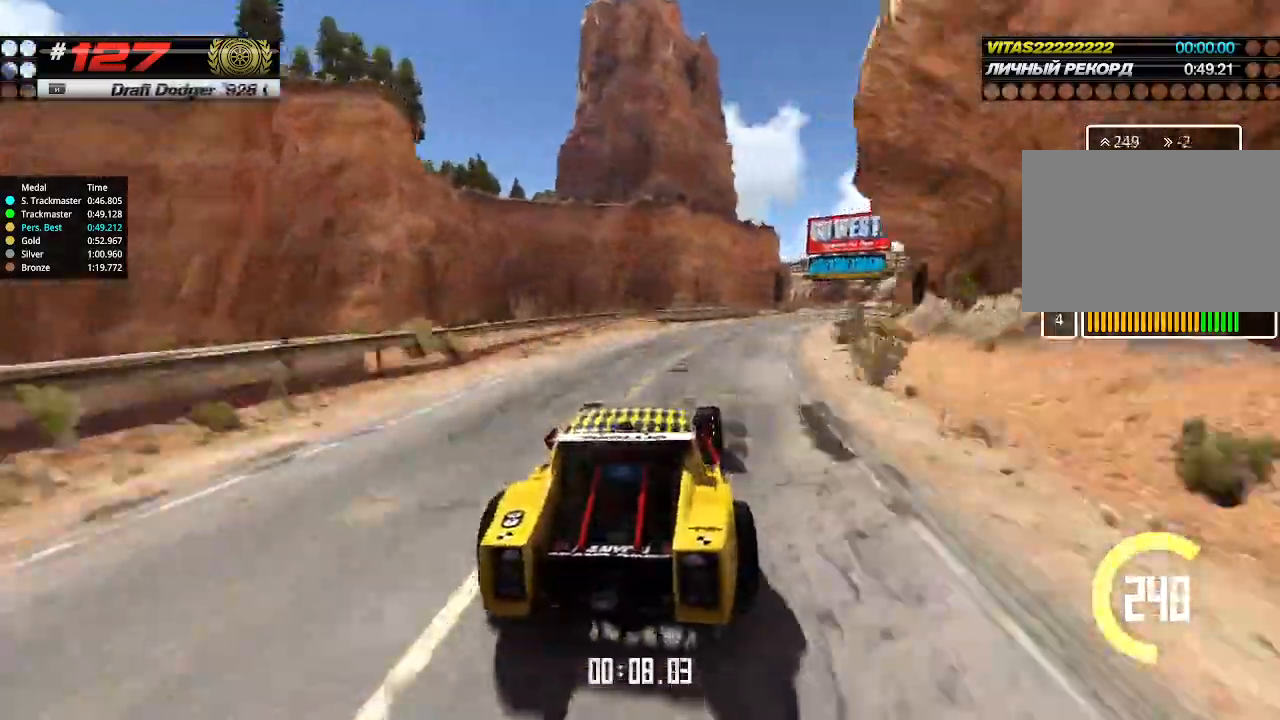
{"keys": ["up"], "events": [[100, "right", "up"], [166, "right", "down"], [300, "right", "up"], [400, "right", "down"], [500, "right", "up"]]}
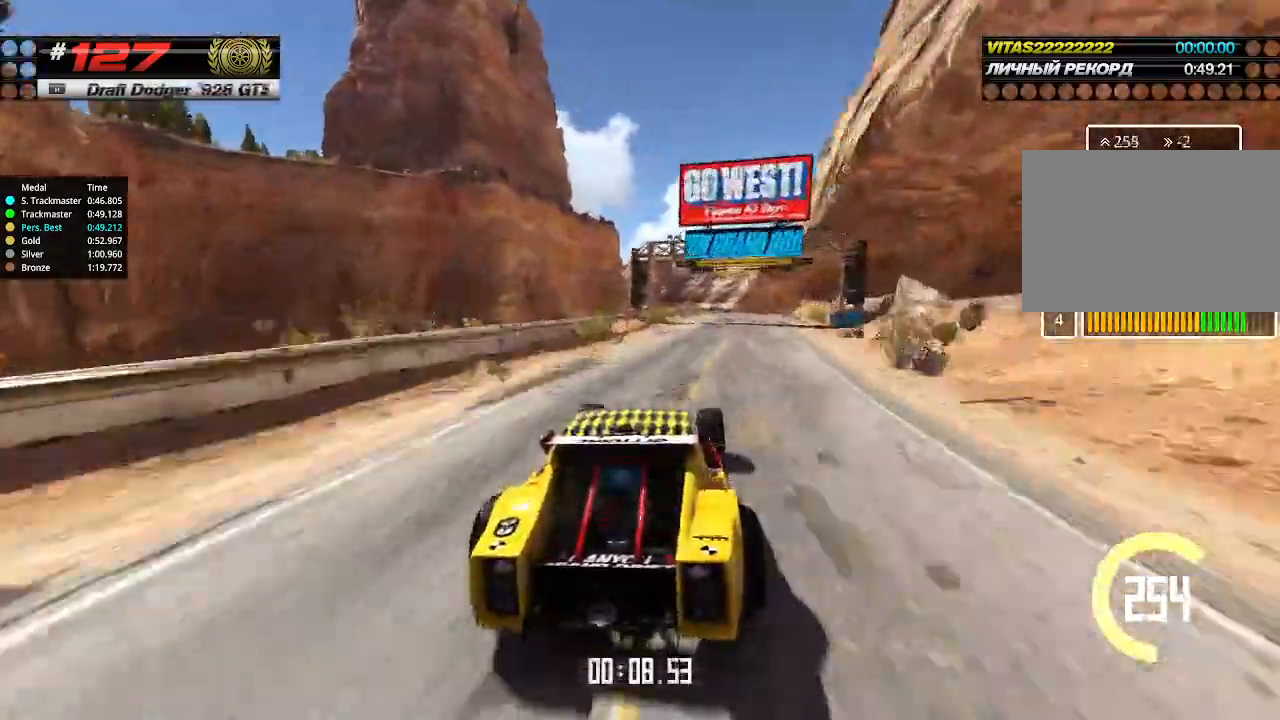
{"keys": ["up"], "events": []}
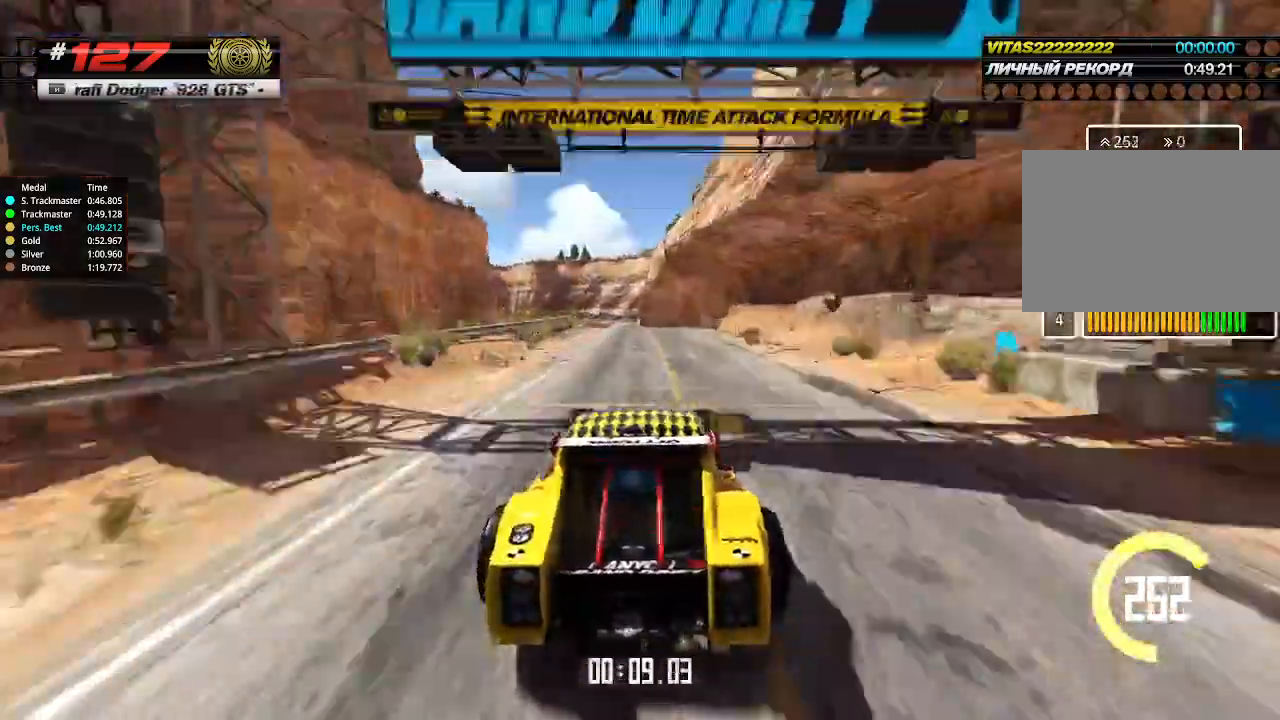
{"keys": ["up"], "events": [[33, "left", "down"], [66, "left", "up"]]}
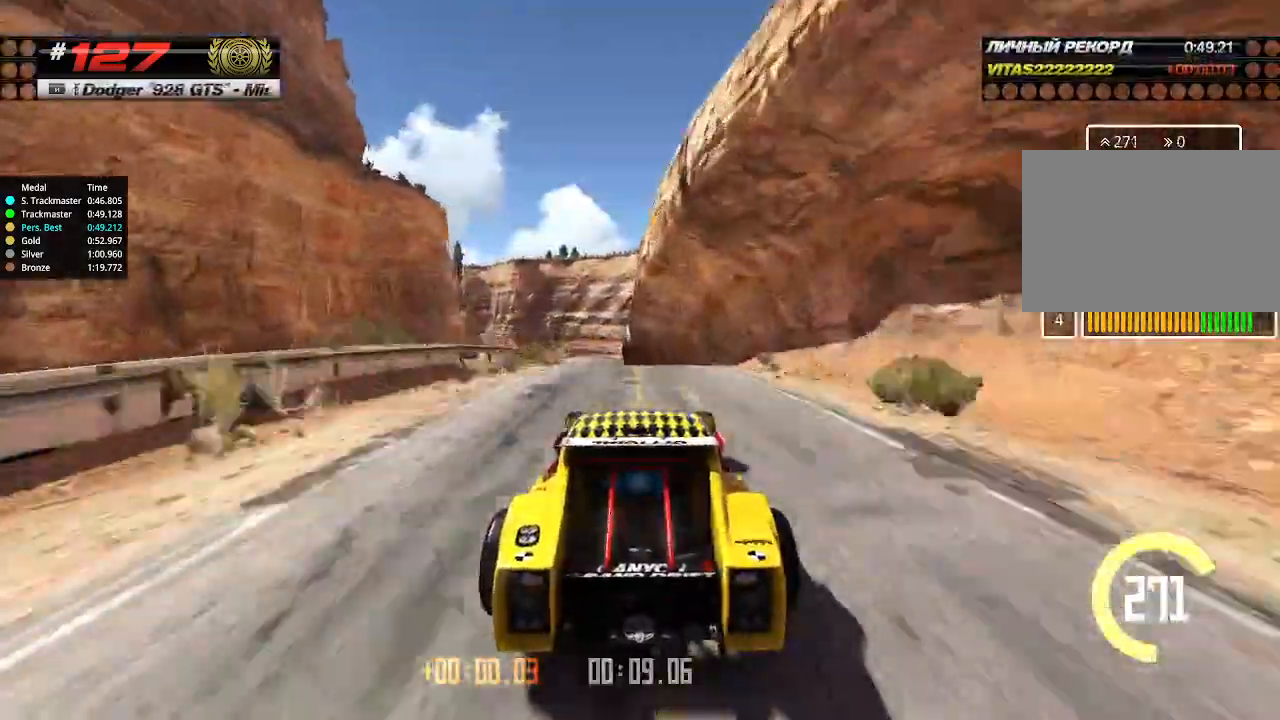
{"keys": ["up"], "events": [[233, "down", "down"], [300, "down", "up"]]}